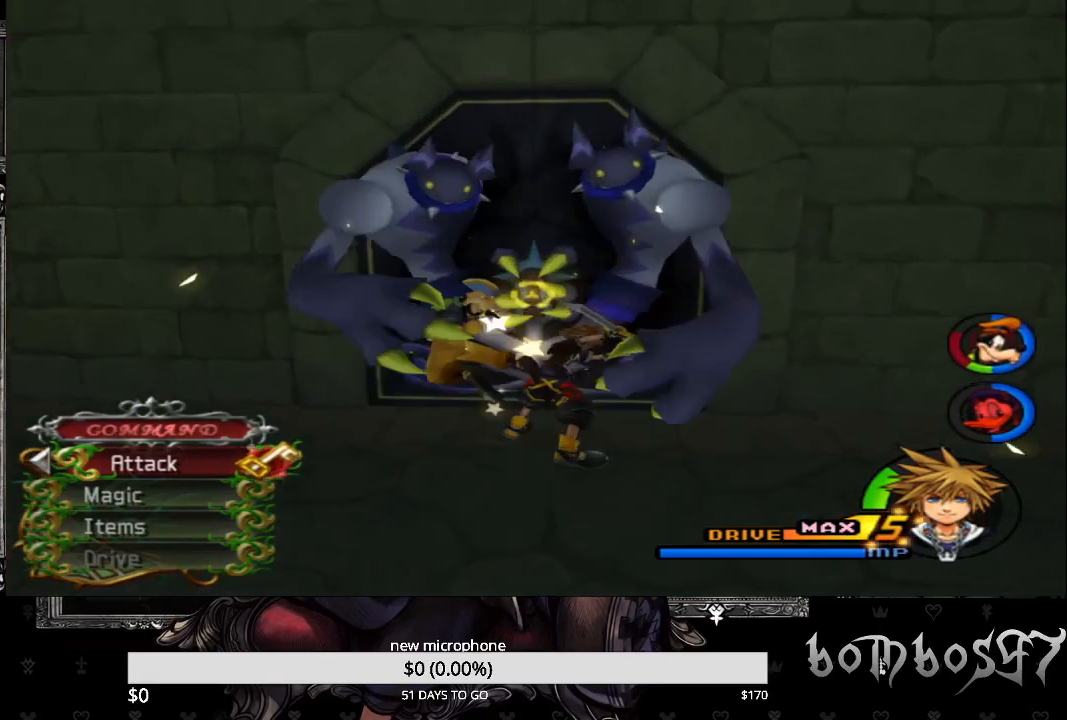
Gameplay with a controller (PlayStation layout); each line is a JSON object with the inputs held at the frame after it. "events" lists button and stick changes between this image and that frame as [ms after this image, input, new state], when the widget could be followed in between.
{"buttons": ["SQUARE"], "left_stick": "down", "right_stick": "center", "events": [[467, "SQUARE", "down"]]}
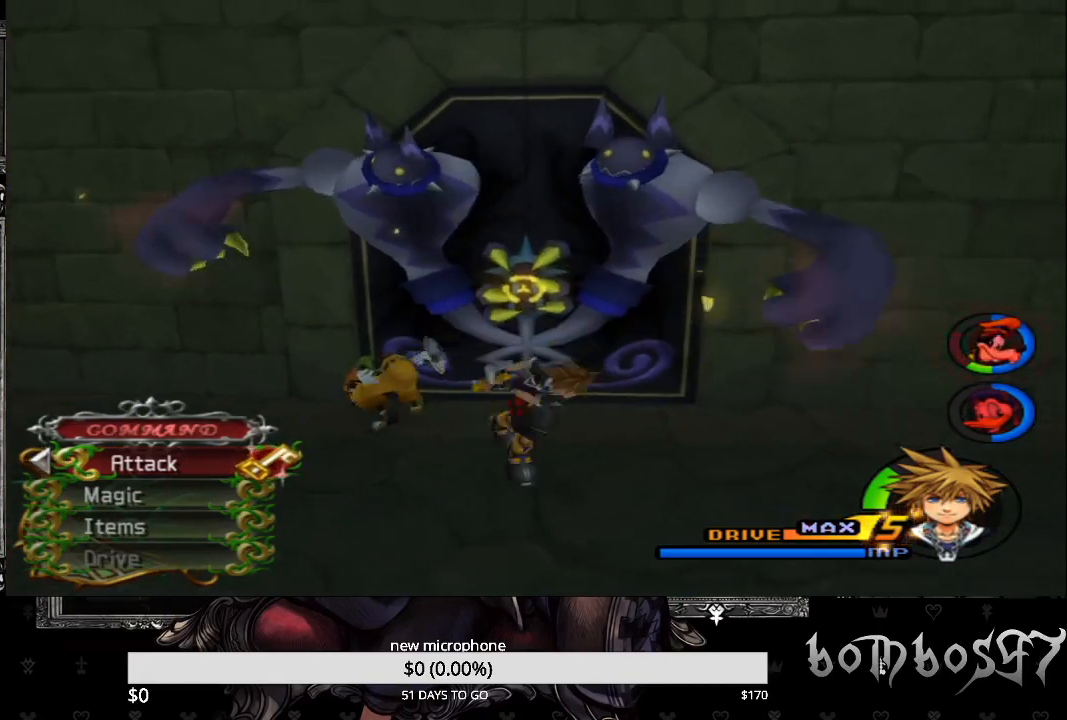
{"buttons": ["SQUARE"], "left_stick": "down", "right_stick": "center", "events": []}
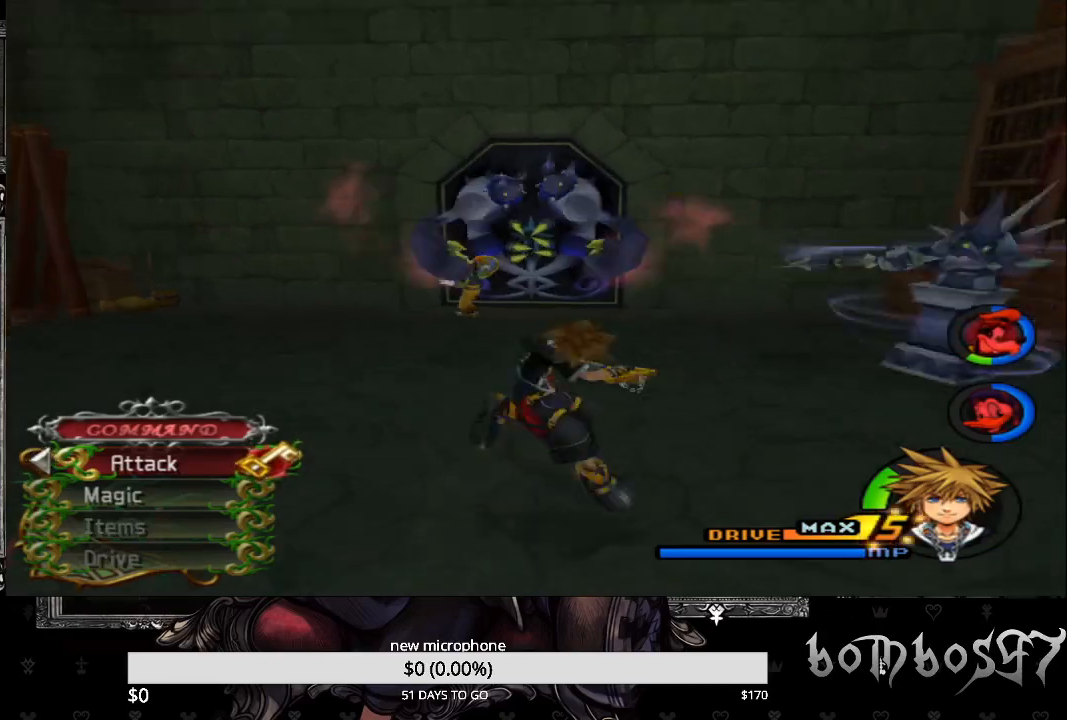
{"buttons": [], "left_stick": "down", "right_stick": "center", "events": [[133, "SQUARE", "up"]]}
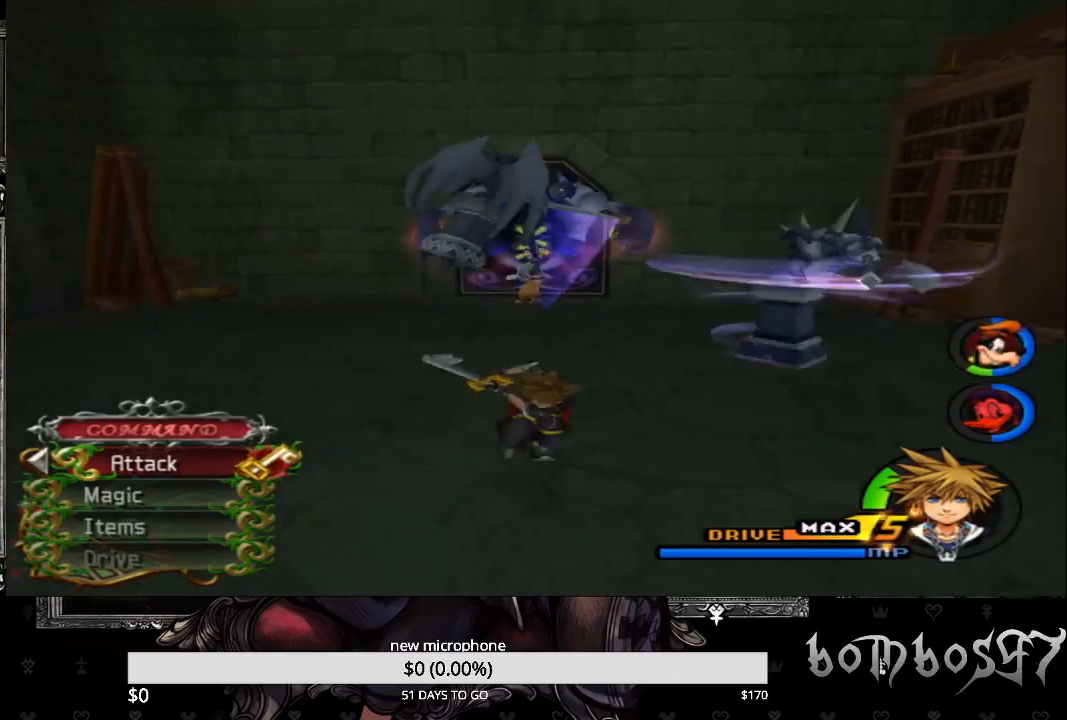
{"buttons": [], "left_stick": "center", "right_stick": "center", "events": [[167, "left_stick", "center"], [200, "SQUARE", "down"], [400, "SQUARE", "up"]]}
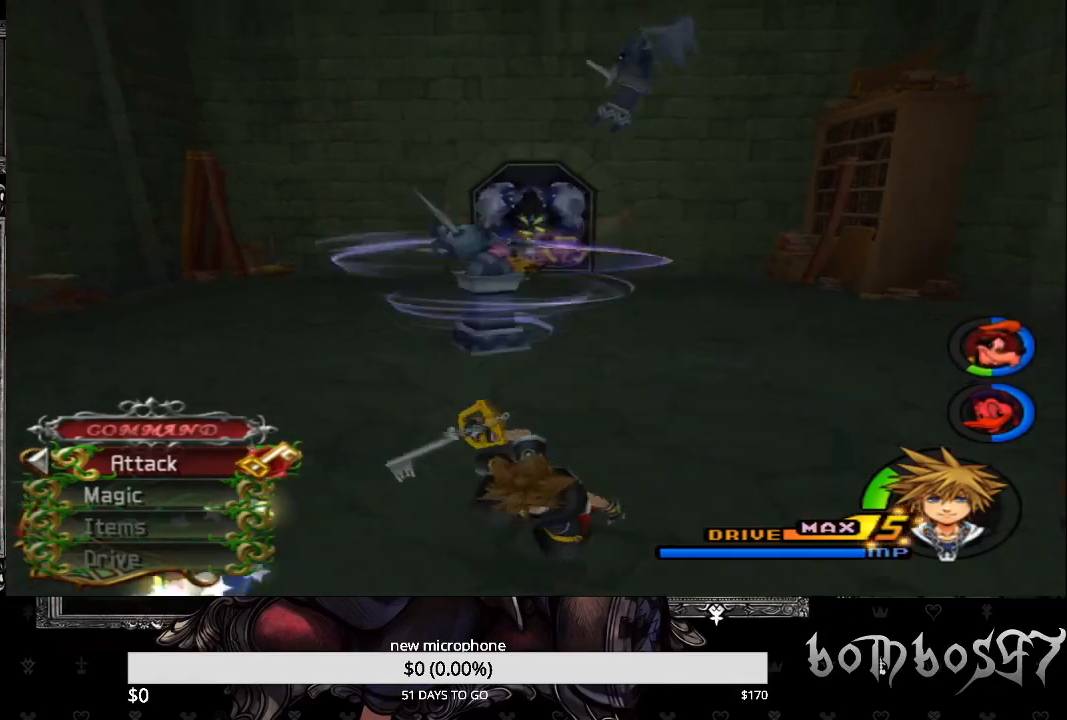
{"buttons": [], "left_stick": "up", "right_stick": "center", "events": [[367, "left_stick", "up"]]}
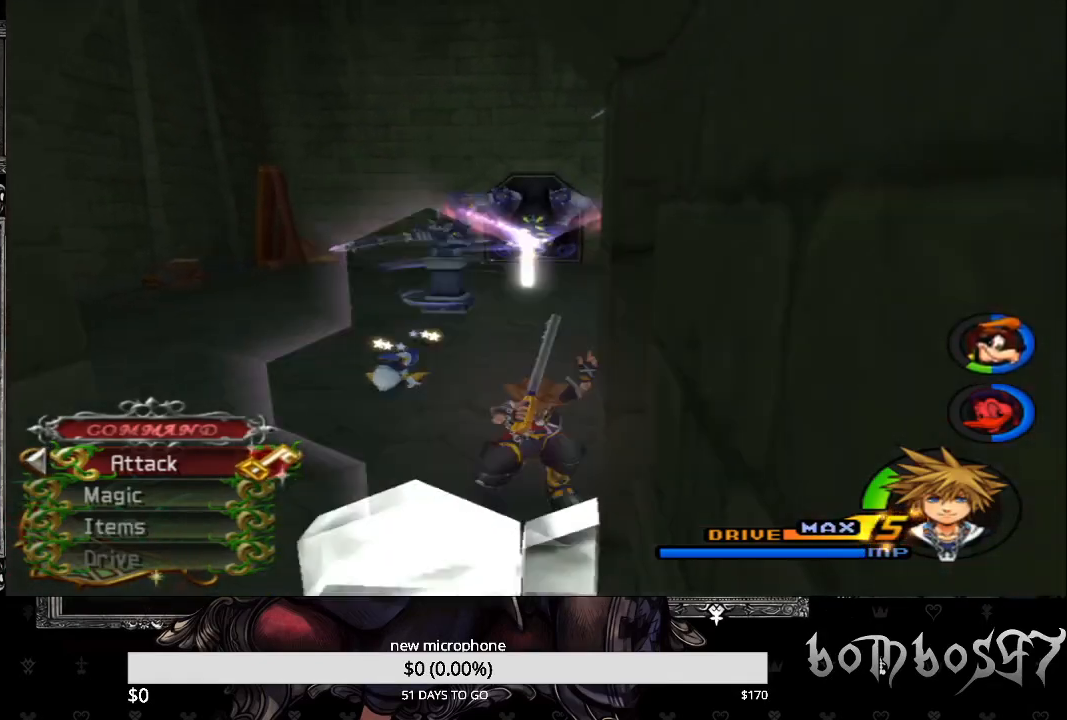
{"buttons": ["R1"], "left_stick": "up", "right_stick": "center", "events": [[400, "R1", "down"]]}
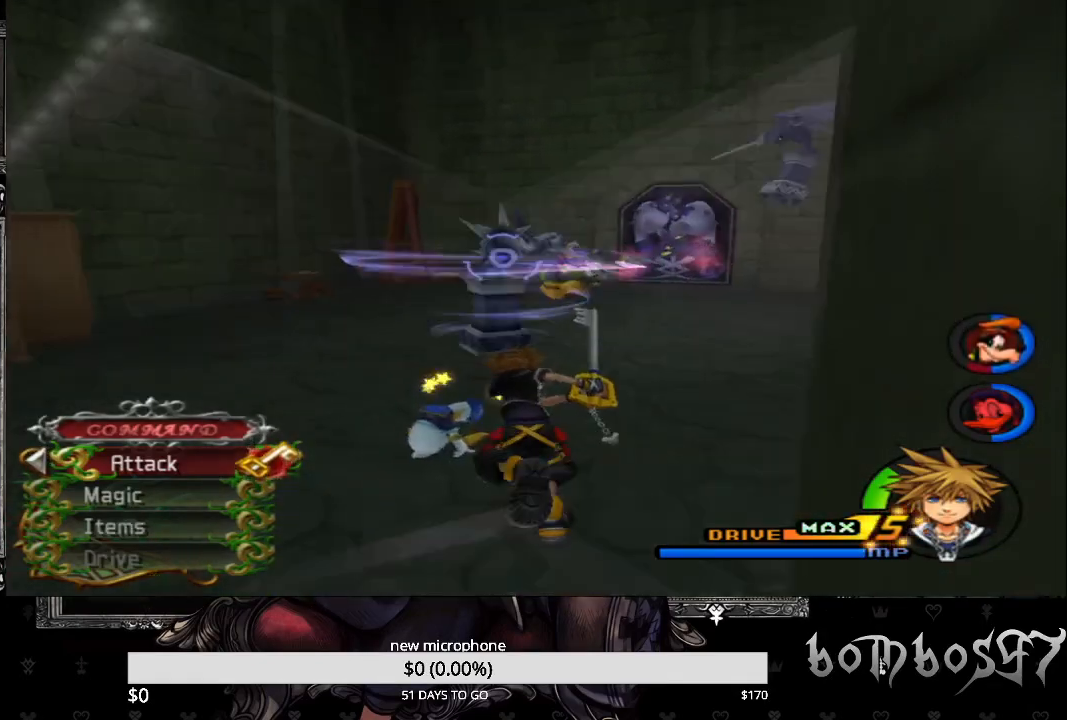
{"buttons": ["CROSS"], "left_stick": "up", "right_stick": "center", "events": [[33, "R1", "up"], [100, "CROSS", "down"], [233, "CROSS", "up"], [267, "CROSS", "down"], [367, "CROSS", "up"], [433, "CROSS", "down"]]}
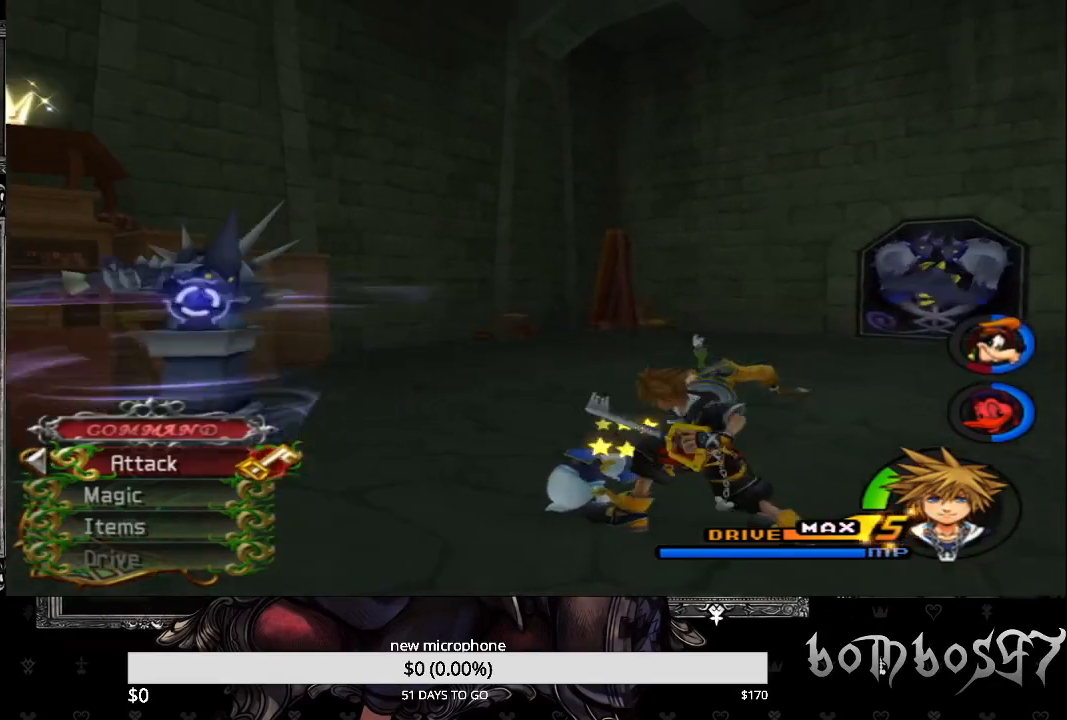
{"buttons": ["CROSS"], "left_stick": "center", "right_stick": "center", "events": [[33, "left_stick", "center"], [67, "CROSS", "up"], [133, "CROSS", "down"], [233, "CROSS", "up"], [300, "CROSS", "down"], [400, "CROSS", "up"], [467, "CROSS", "down"]]}
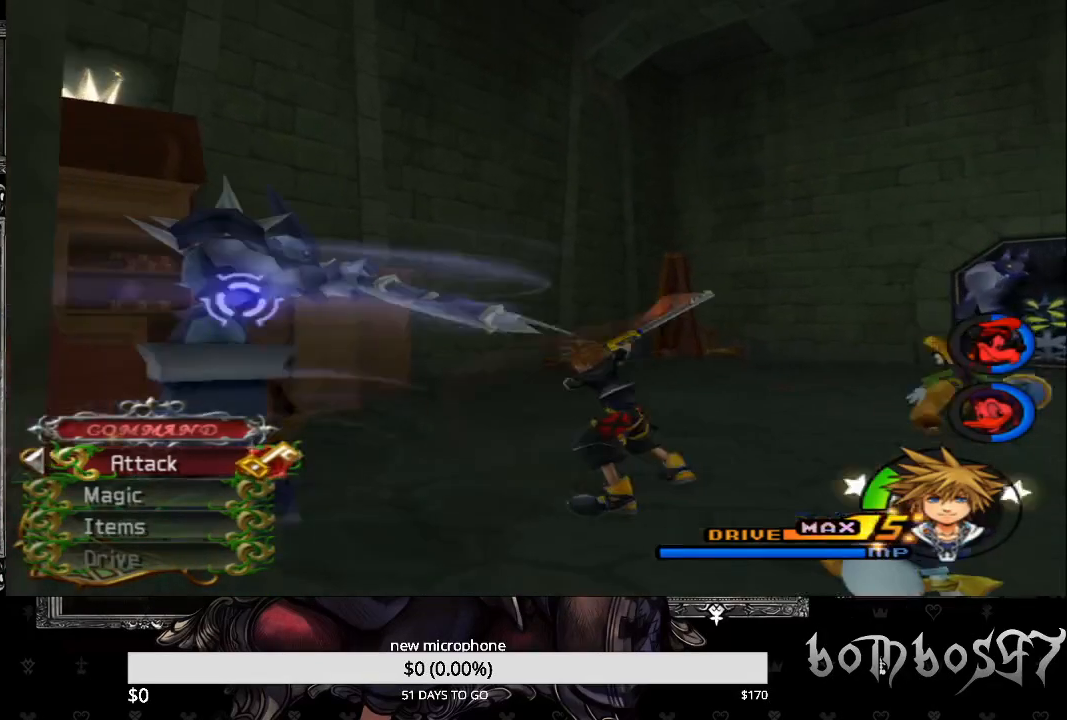
{"buttons": ["CROSS"], "left_stick": "center", "right_stick": "center", "events": [[67, "CROSS", "up"], [133, "CROSS", "down"], [267, "CROSS", "up"], [300, "CROSS", "down"], [433, "CROSS", "up"], [467, "CROSS", "down"]]}
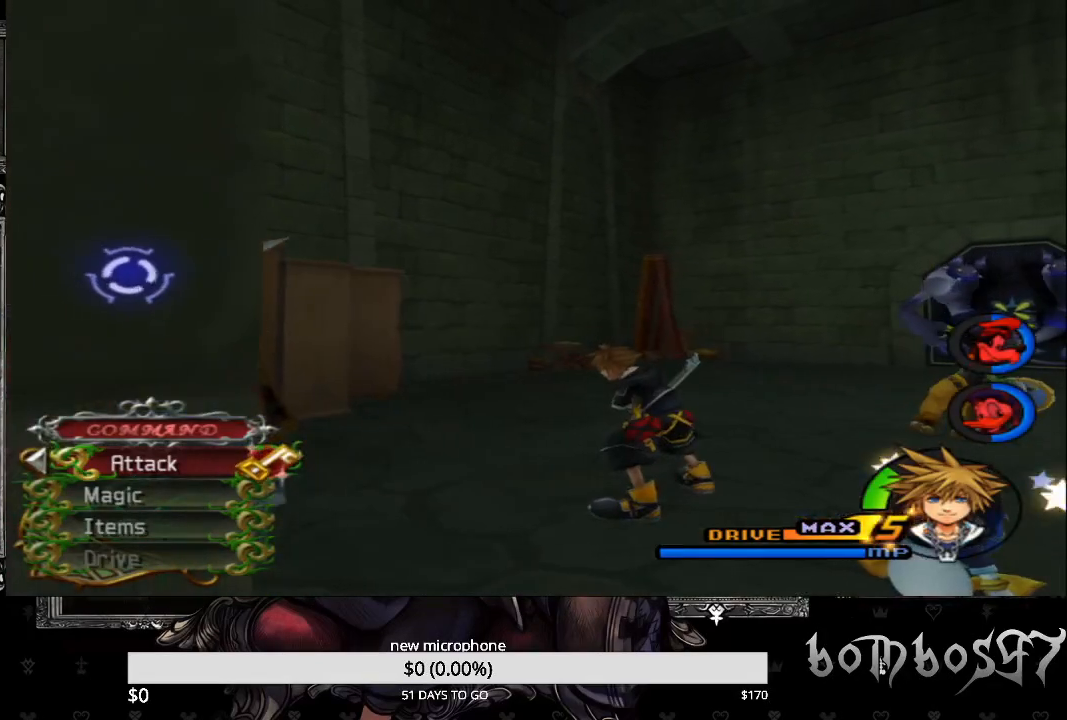
{"buttons": ["CROSS"], "left_stick": "center", "right_stick": "center", "events": [[100, "CROSS", "up"], [167, "CROSS", "down"], [267, "CROSS", "up"], [333, "CROSS", "down"], [433, "CROSS", "up"], [500, "CROSS", "down"]]}
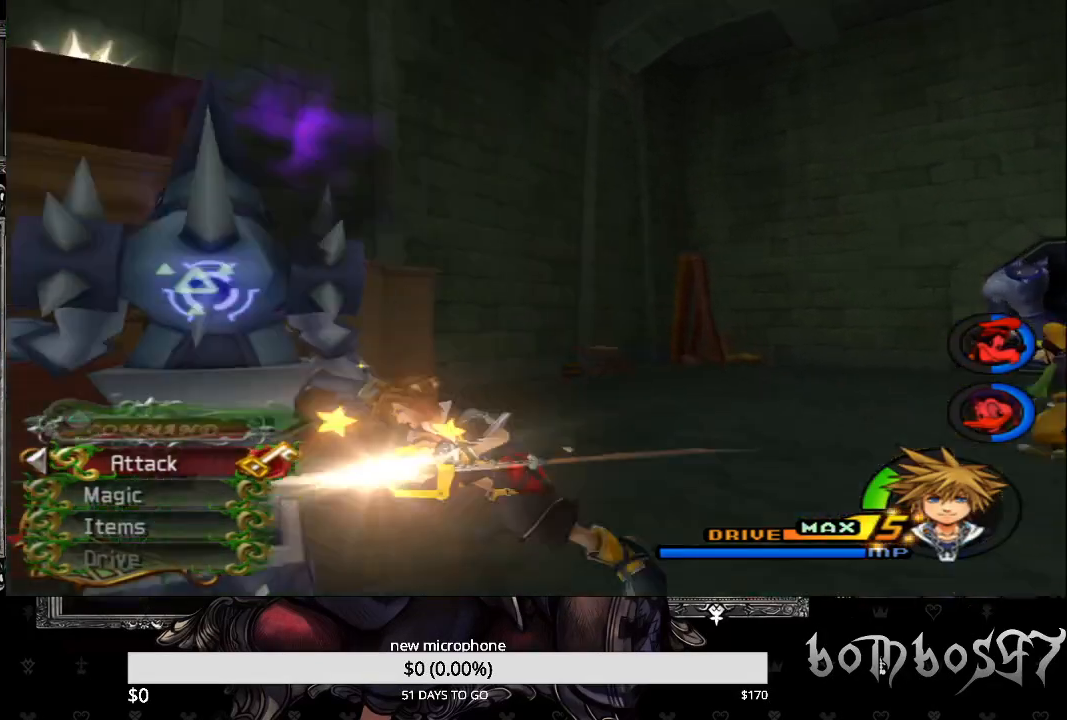
{"buttons": [], "left_stick": "center", "right_stick": "center", "events": [[67, "CROSS", "up"], [167, "TRIANGLE", "down"], [300, "TRIANGLE", "up"], [333, "TRIANGLE", "down"], [467, "TRIANGLE", "up"]]}
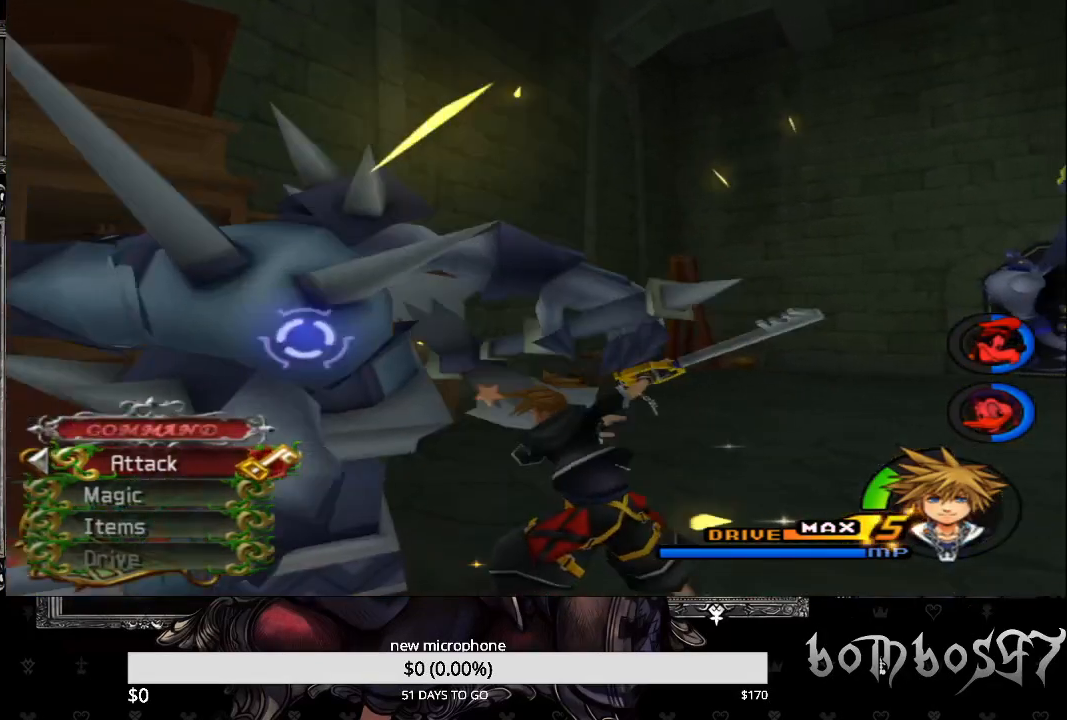
{"buttons": ["CROSS"], "left_stick": "center", "right_stick": "center", "events": [[33, "TRIANGLE", "down"], [133, "TRIANGLE", "up"], [267, "CROSS", "down"], [400, "CROSS", "up"], [467, "CROSS", "down"]]}
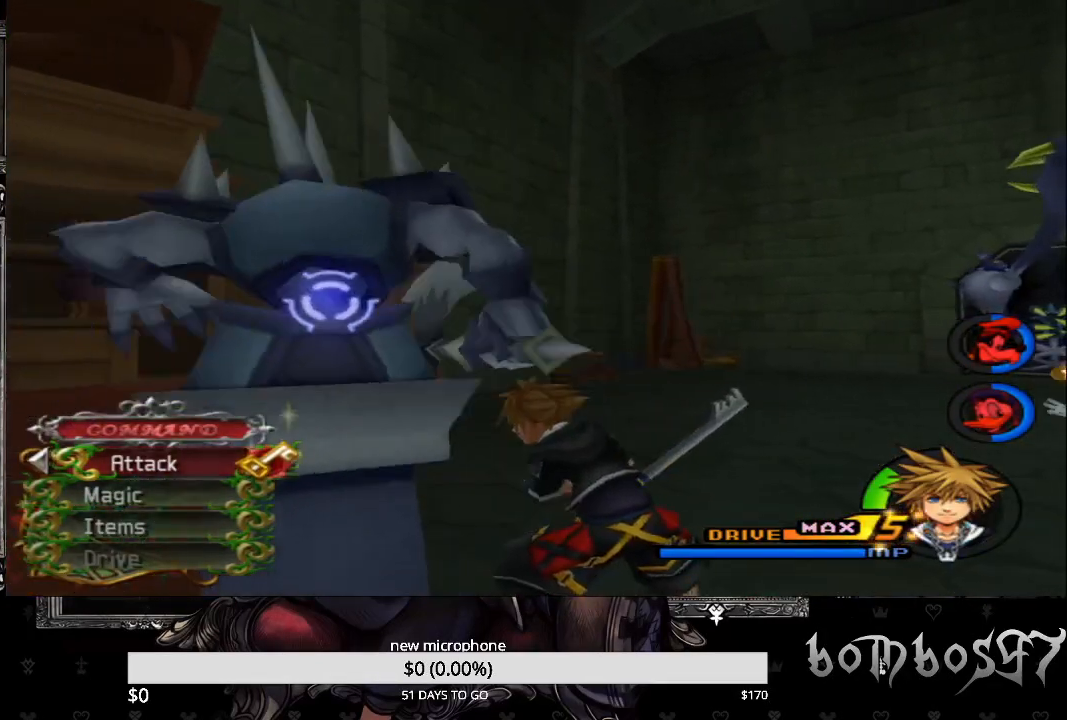
{"buttons": ["CROSS"], "left_stick": "center", "right_stick": "center", "events": [[67, "CROSS", "up"], [133, "CROSS", "down"], [167, "right_stick", "down-left"], [233, "CROSS", "up"], [300, "CROSS", "down"], [300, "right_stick", "center"], [400, "CROSS", "up"], [467, "CROSS", "down"]]}
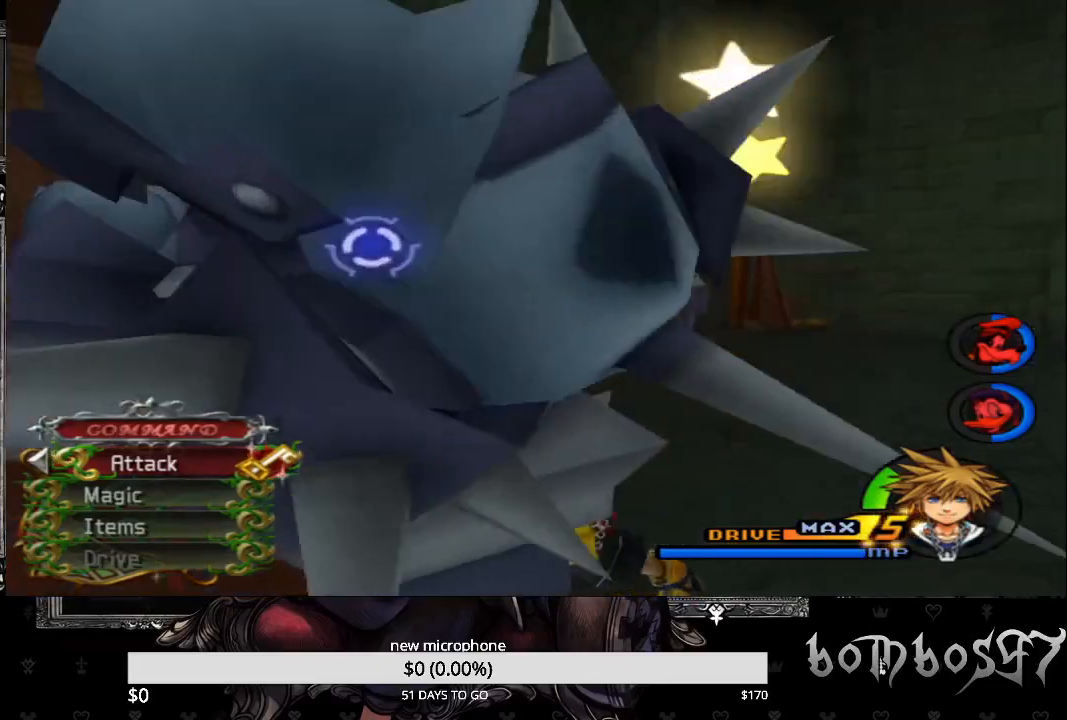
{"buttons": [], "left_stick": "center", "right_stick": "center", "events": [[67, "CROSS", "up"], [133, "CROSS", "down"], [267, "CROSS", "up"], [333, "CROSS", "down"], [433, "CROSS", "up"]]}
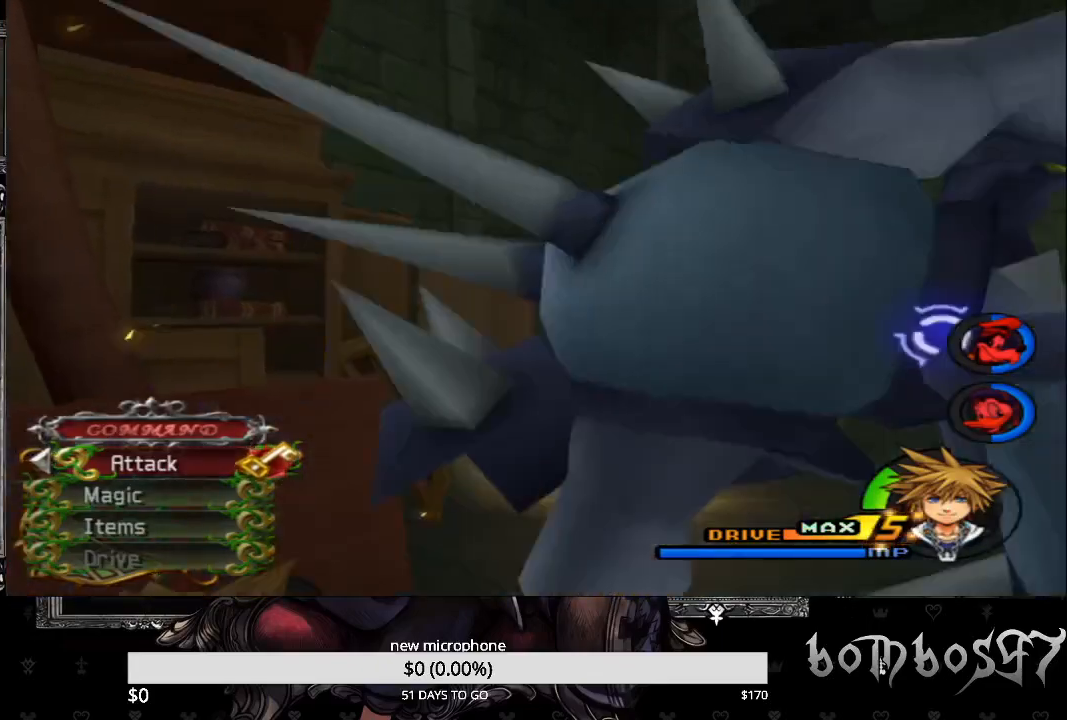
{"buttons": [], "left_stick": "center", "right_stick": "center", "events": [[33, "CROSS", "down"], [133, "CROSS", "up"], [200, "CROSS", "down"], [333, "CROSS", "up"], [400, "CROSS", "down"], [500, "CROSS", "up"]]}
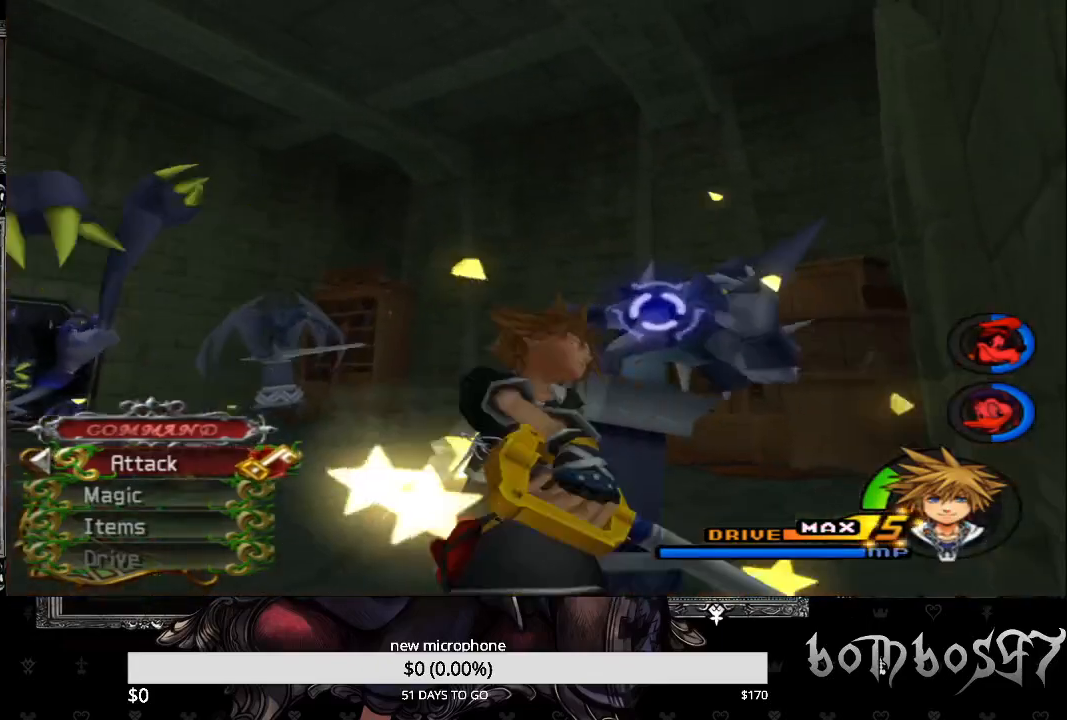
{"buttons": ["TRIANGLE"], "left_stick": "center", "right_stick": "center", "events": [[67, "CROSS", "down"], [200, "CROSS", "up"], [267, "CROSS", "down"], [367, "CROSS", "up"], [467, "TRIANGLE", "down"]]}
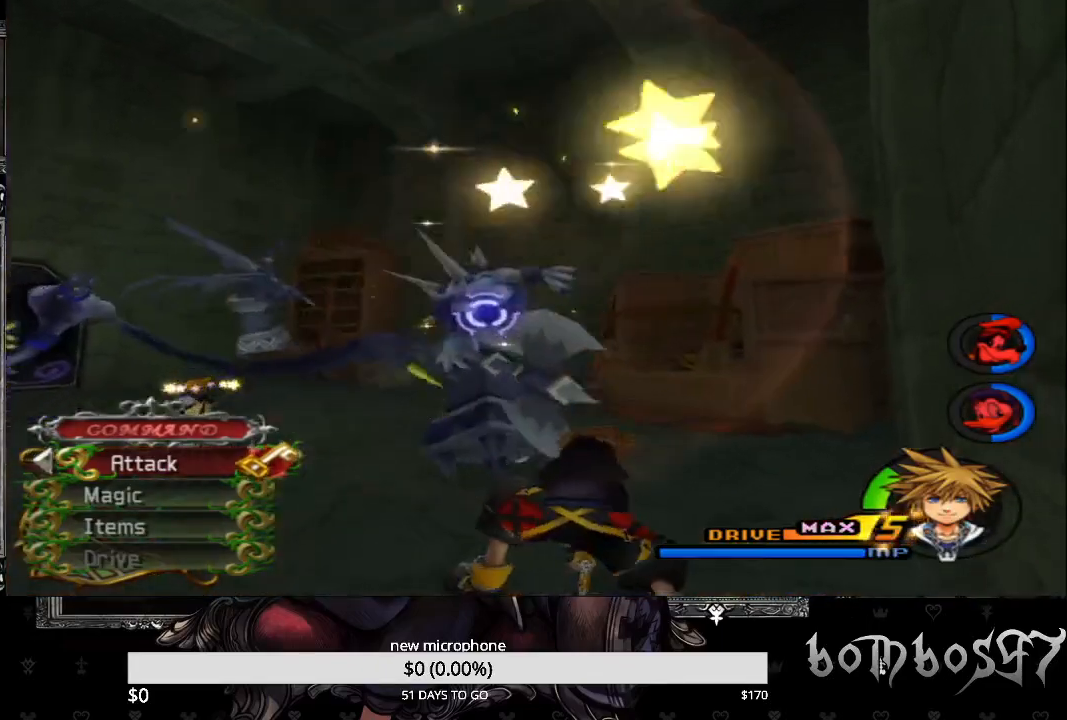
{"buttons": [], "left_stick": "up", "right_stick": "center", "events": [[67, "TRIANGLE", "up"], [100, "left_stick", "up"], [167, "TRIANGLE", "down"], [267, "TRIANGLE", "up"]]}
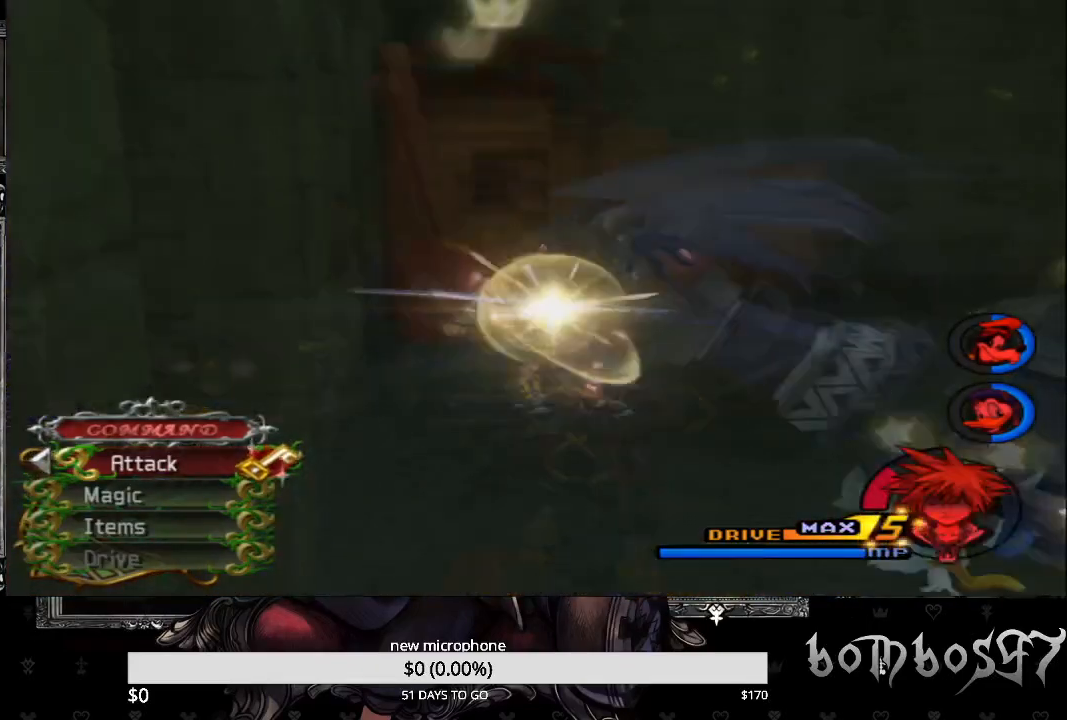
{"buttons": [], "left_stick": "center", "right_stick": "center", "events": [[100, "left_stick", "up-right"], [233, "left_stick", "center"]]}
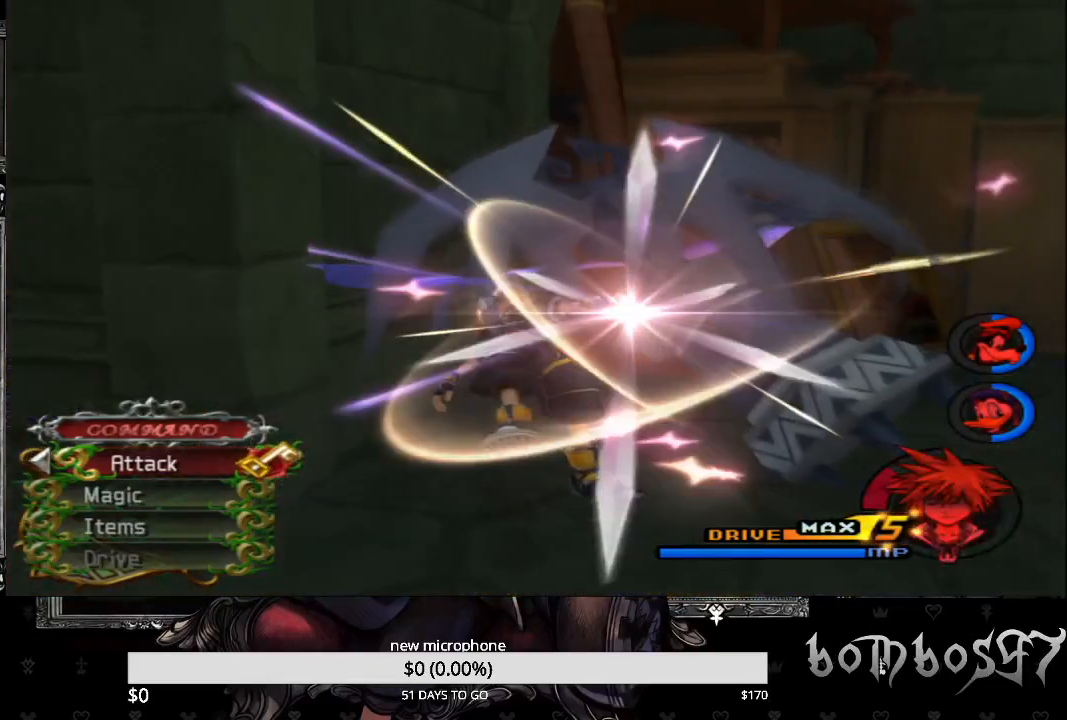
{"buttons": [], "left_stick": "center", "right_stick": "center", "events": []}
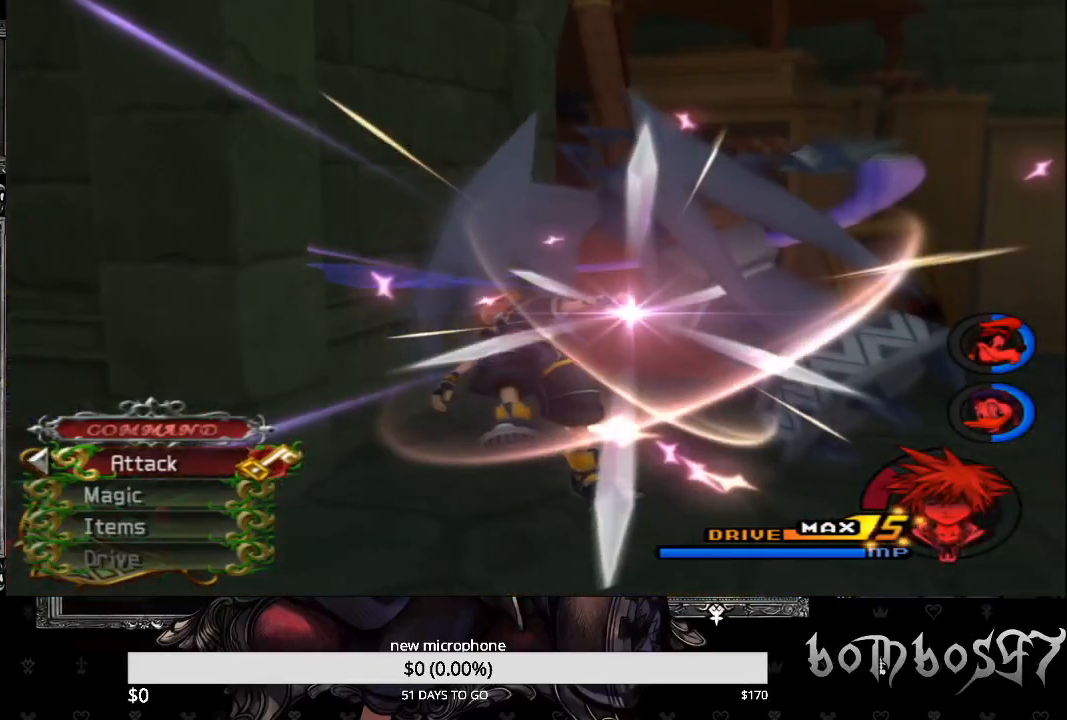
{"buttons": [], "left_stick": "center", "right_stick": "center", "events": []}
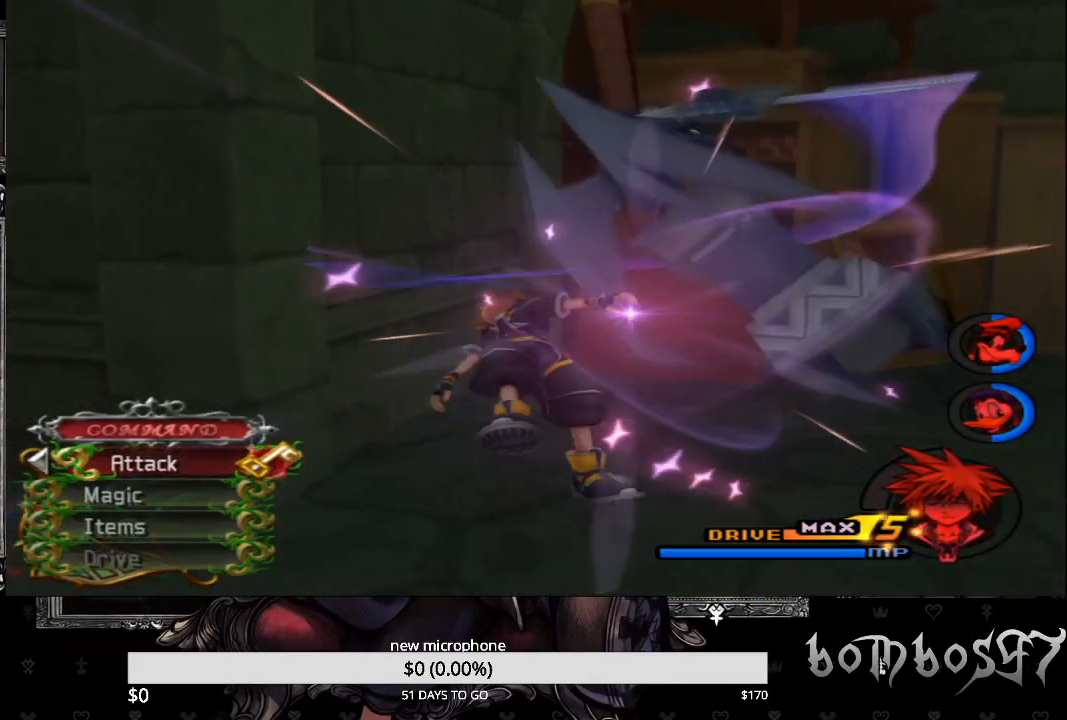
{"buttons": [], "left_stick": "center", "right_stick": "center", "events": []}
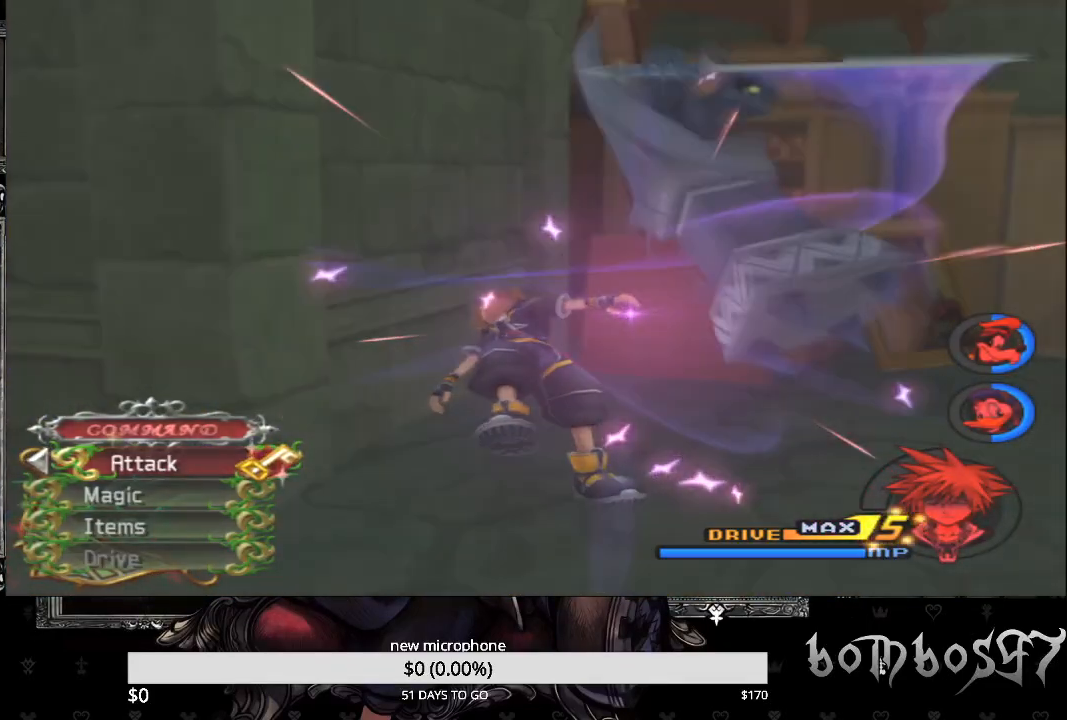
{"buttons": [], "left_stick": "center", "right_stick": "center", "events": []}
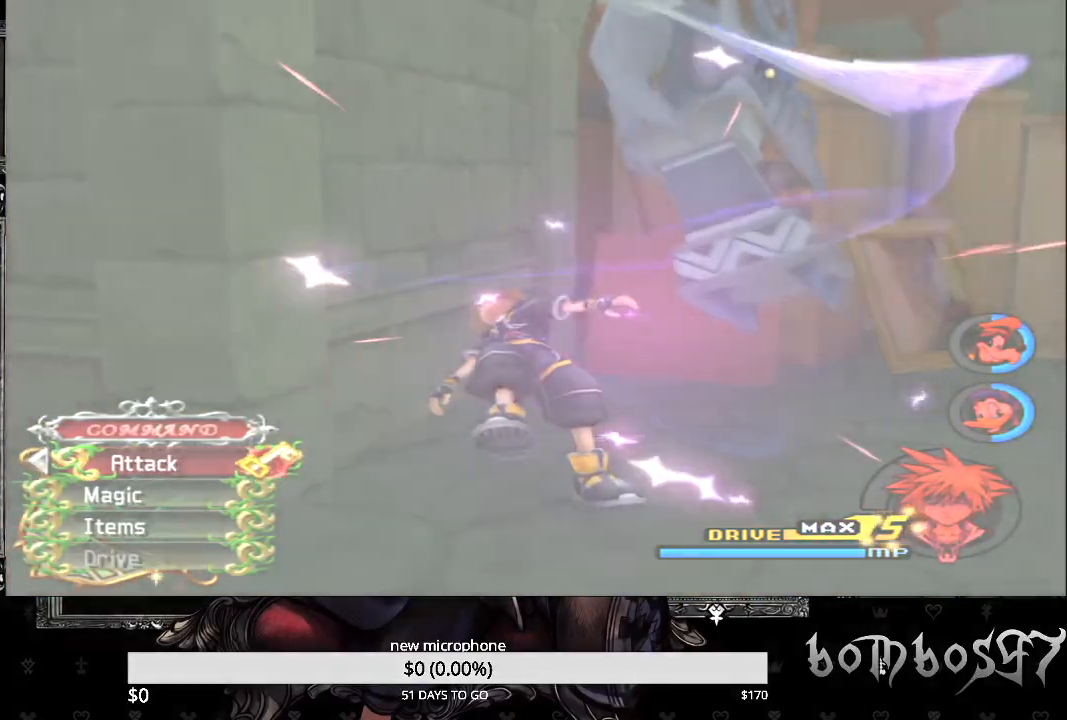
{"buttons": [], "left_stick": "center", "right_stick": "center", "events": []}
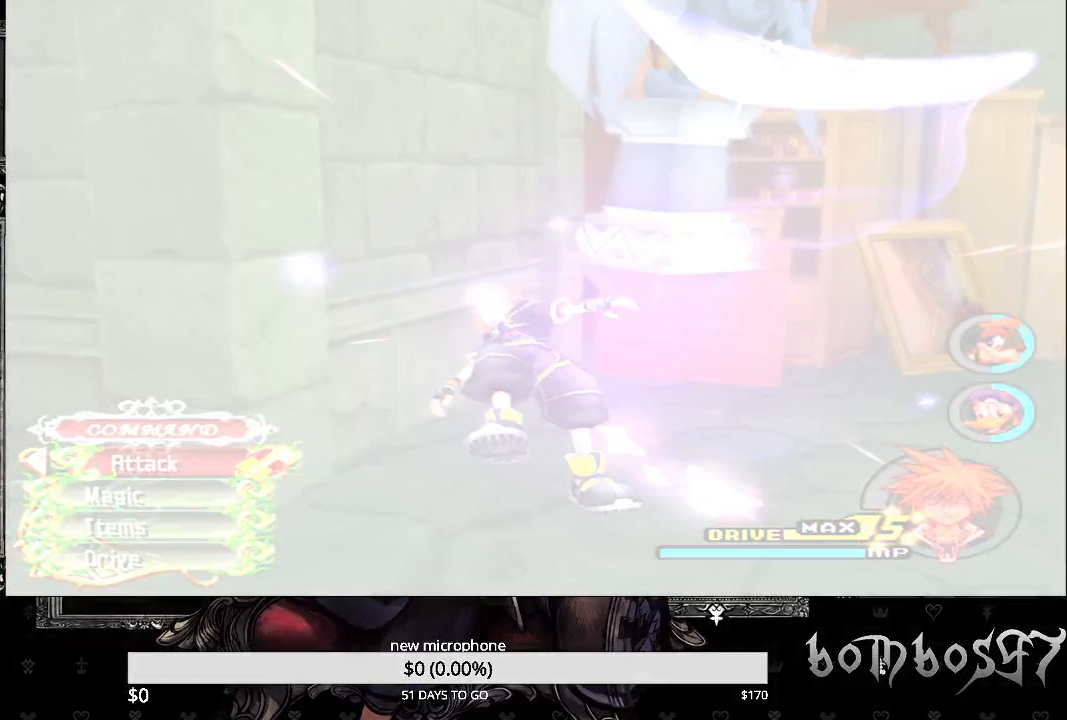
{"buttons": [], "left_stick": "center", "right_stick": "center", "events": []}
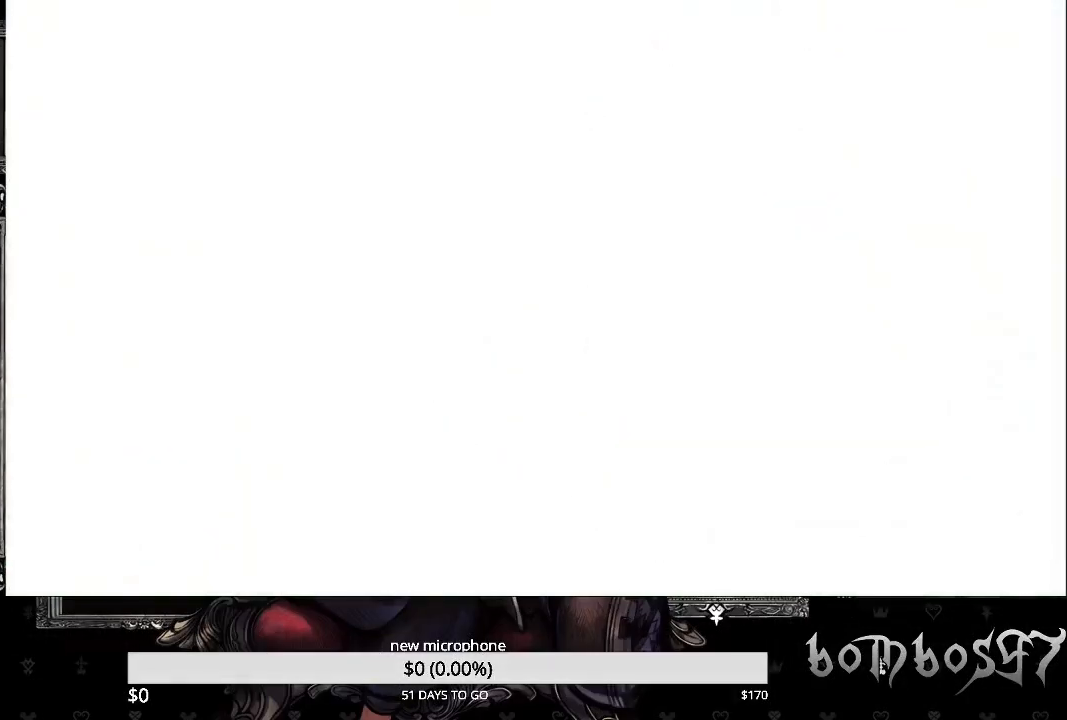
{"buttons": [], "left_stick": "center", "right_stick": "center", "events": []}
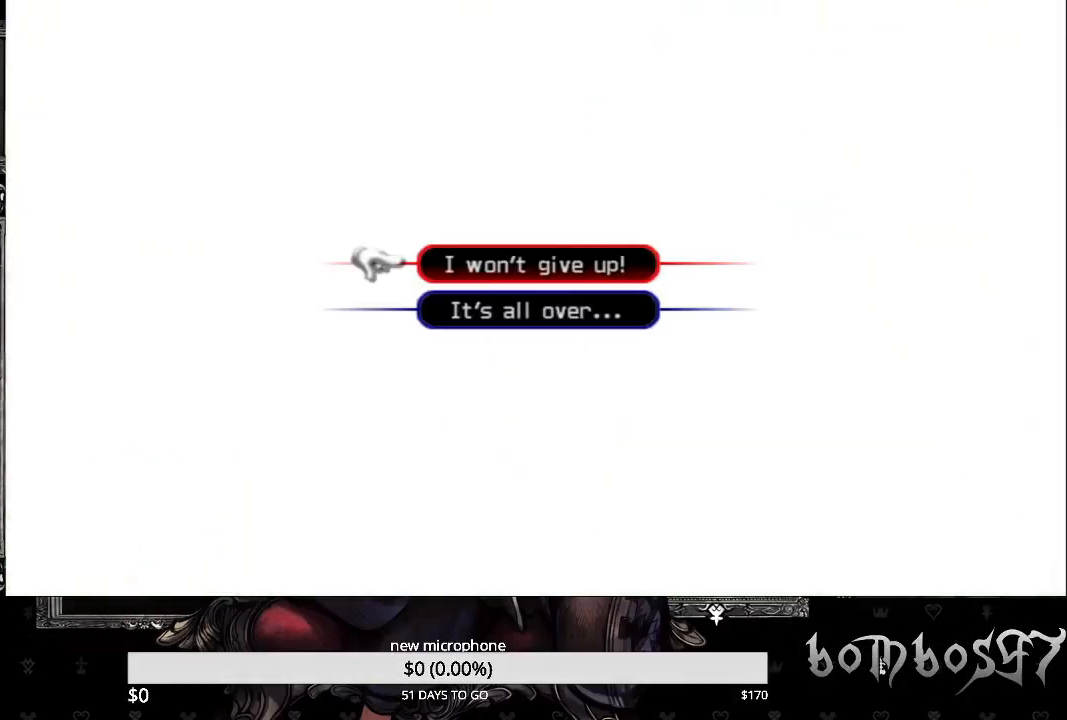
{"buttons": ["CROSS"], "left_stick": "center", "right_stick": "center", "events": [[233, "DPAD_DOWN", "down"], [333, "DPAD_DOWN", "up"], [367, "CROSS", "down"], [367, "SQUARE", "down"], [433, "SQUARE", "up"]]}
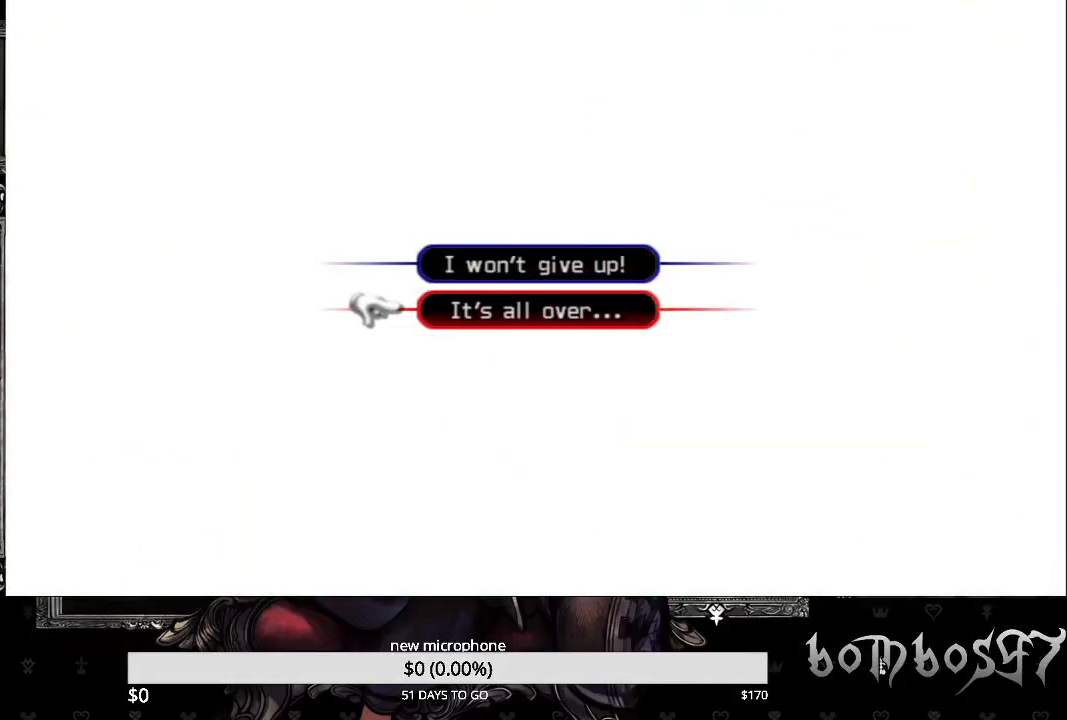
{"buttons": [], "left_stick": "center", "right_stick": "center", "events": [[33, "CROSS", "up"], [300, "CROSS", "down"], [433, "CROSS", "up"]]}
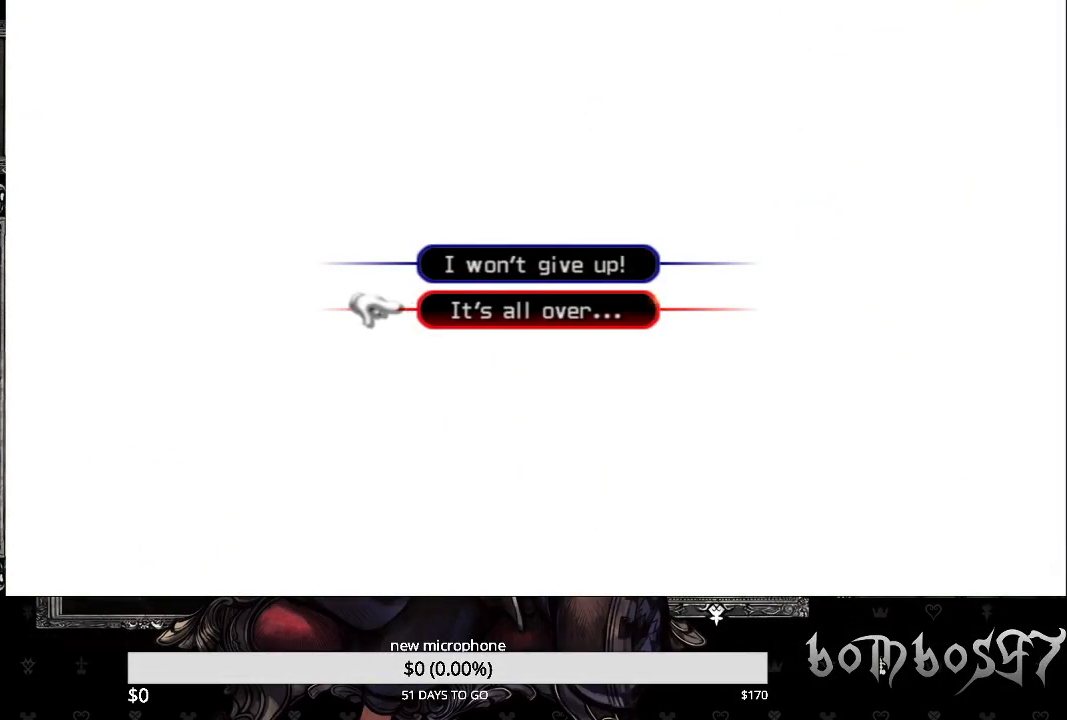
{"buttons": [], "left_stick": "center", "right_stick": "center", "events": [[367, "CROSS", "down"], [467, "CROSS", "up"]]}